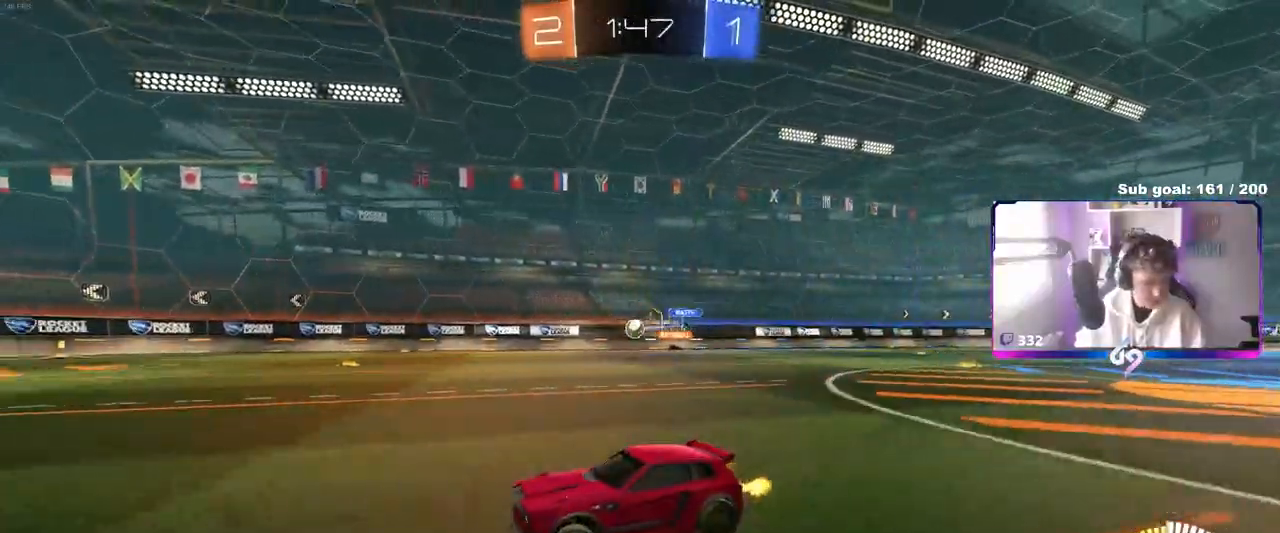
Gameplay with keyboard and mouse; each line is a JSON object with the keys and mouse buttons held at the frame after it. "events" lists presses ("down") and releases ("up") of "1", "2", "3", "4", "5", "a", "alt", "c", "caps_lock", "ctrl", "d", "e", "f", "g", "q", "r", "s", "shift", "space", "t", "tab", "v", "w", "x", "z", "mouse_left", "mouse_wheel" and "mouse_right" between this image and that frame as [ms after this image, input, new state], when the widget could be followed in between. "mouse_left", "mouse_wheel", "mouse_right" = the "left", "wheel", "right" buttons of the "mouse" list. No other keys are recorded. "wheel" means that the mouse wheel is clicked or scrolled. "mouse_move" is the direction in which the mouse moves at that frame (one of eight, or "still"), when it could be read.
{"keys": ["d", "w"], "mouse": ["left"], "mouse_move": "down-left", "events": [[350, "d", "down"], [350, "mouse_left", "down"]]}
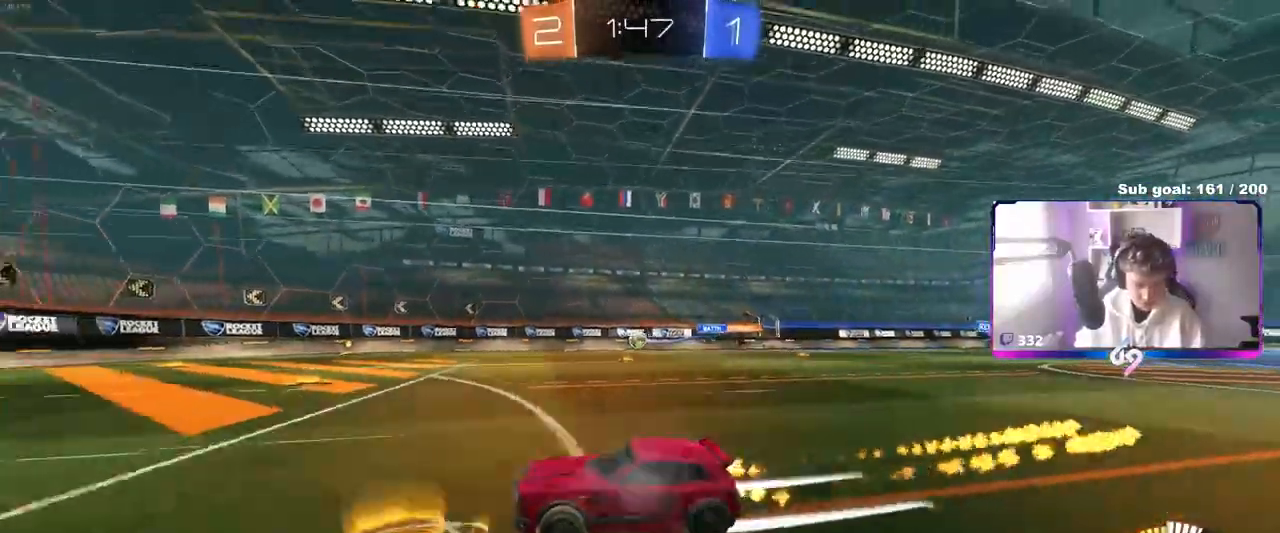
{"keys": ["d", "w"], "mouse": [], "mouse_move": "still", "events": [[217, "d", "up"], [217, "mouse_left", "up"], [400, "d", "down"]]}
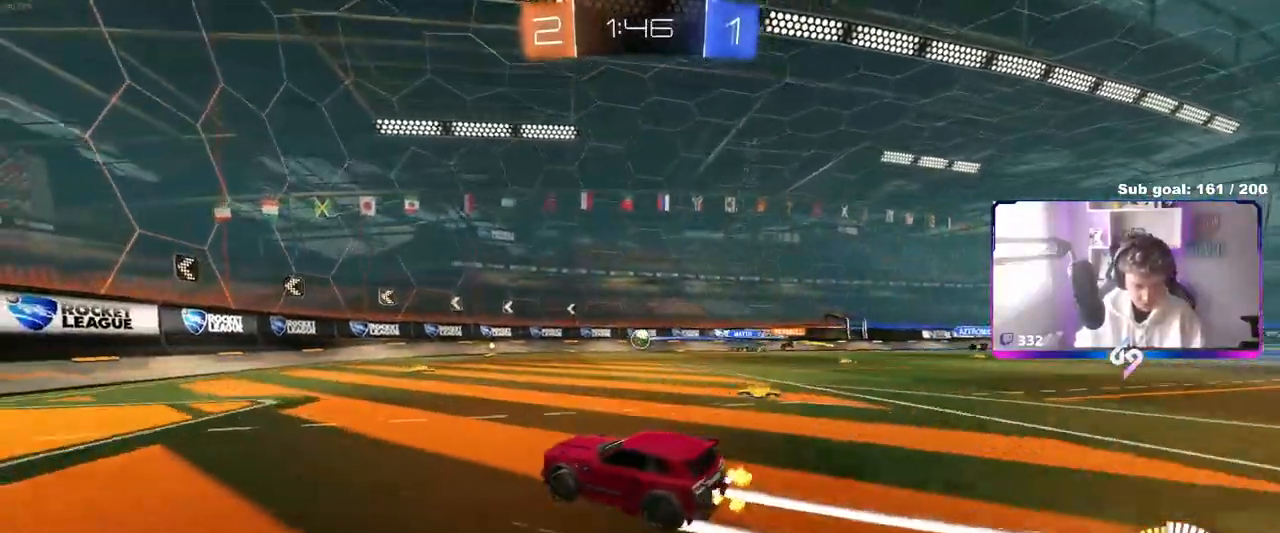
{"keys": ["w"], "mouse": [], "mouse_move": "still", "events": [[50, "d", "up"], [133, "d", "down"], [267, "d", "up"]]}
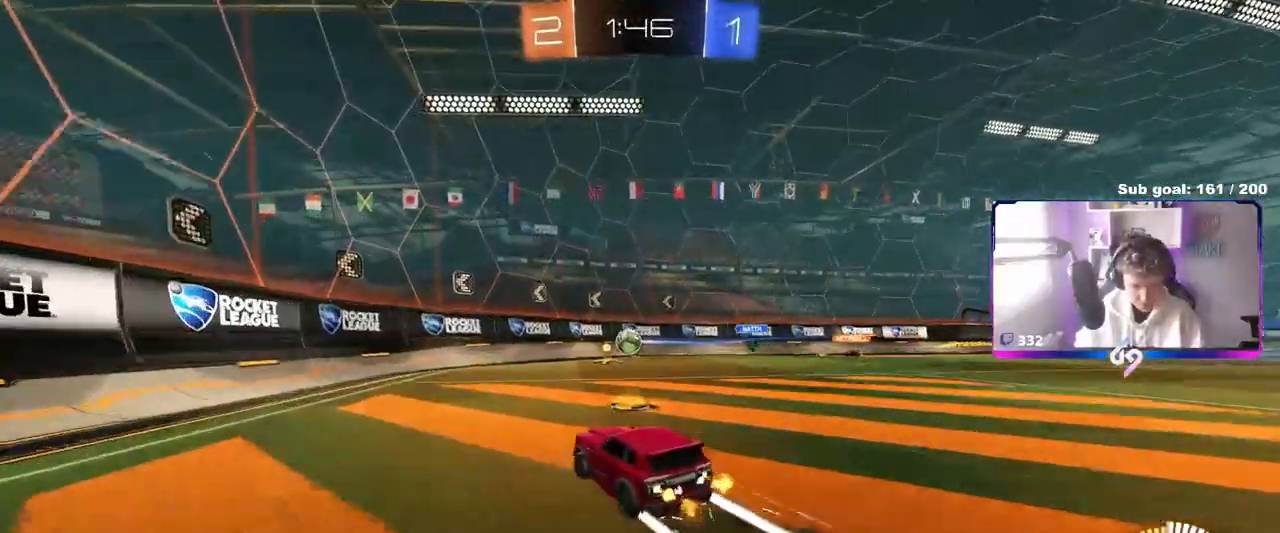
{"keys": ["a", "s"], "mouse": [], "mouse_move": "still", "events": [[17, "a", "down"], [17, "shift", "down"], [200, "shift", "up"], [233, "w", "up"], [333, "s", "down"]]}
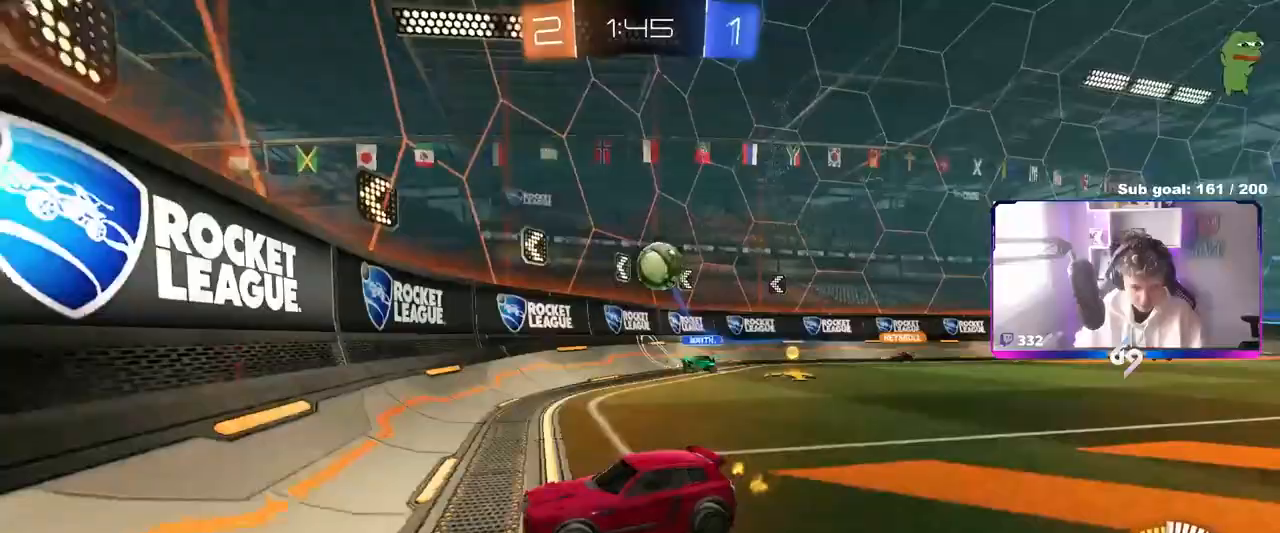
{"keys": ["w"], "mouse": [], "mouse_move": "still", "events": [[67, "s", "up"], [167, "w", "down"], [483, "a", "up"]]}
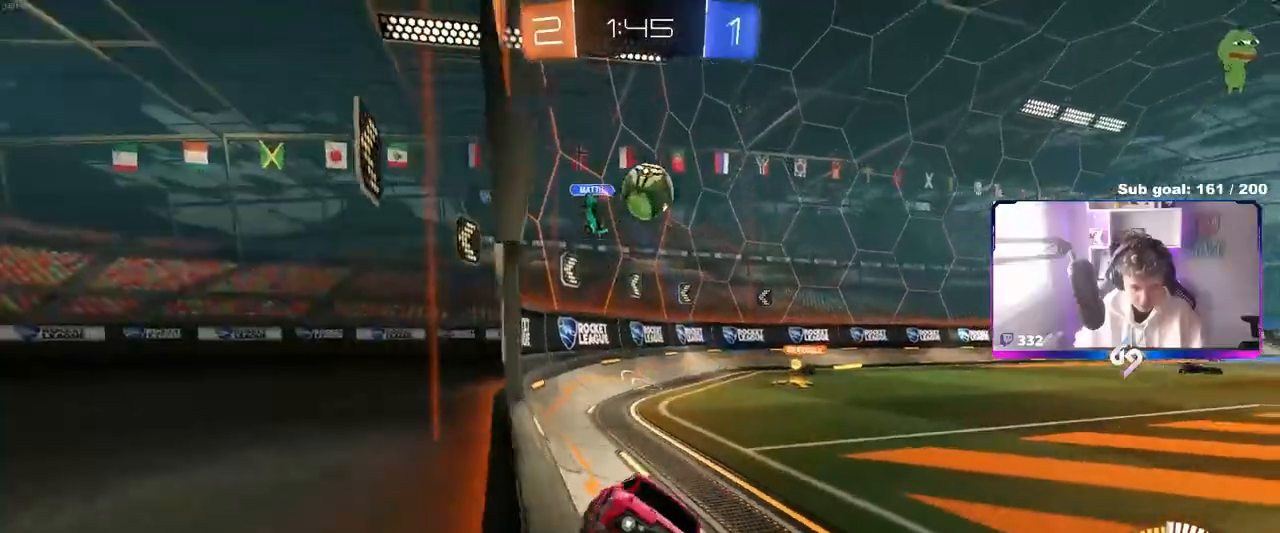
{"keys": ["d", "w"], "mouse": ["left"], "mouse_move": "still", "events": [[183, "d", "down"], [467, "mouse_left", "down"], [467, "shift", "down"], [500, "shift", "up"]]}
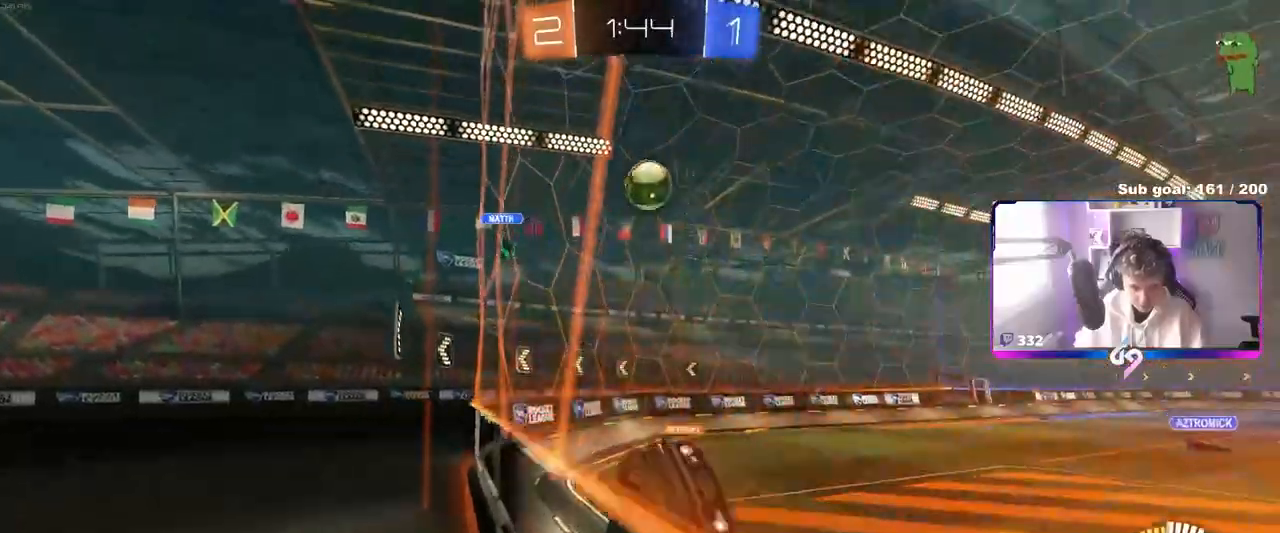
{"keys": ["a", "d", "s", "shift"], "mouse": ["right"], "mouse_move": "down-left", "events": [[200, "mouse_left", "up"], [333, "mouse_right", "down"], [333, "w", "up"], [383, "s", "down"], [433, "a", "down"], [483, "shift", "down"]]}
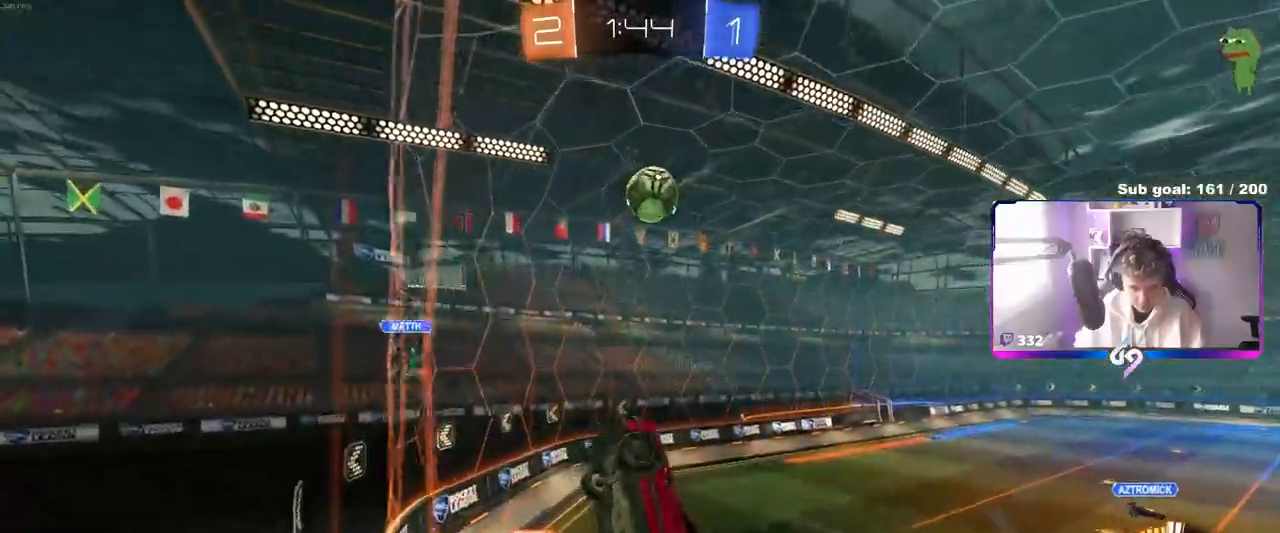
{"keys": [], "mouse": ["left"], "mouse_move": "still", "events": [[33, "d", "up"], [117, "mouse_right", "up"], [167, "mouse_left", "down"], [167, "s", "up"], [250, "w", "down"], [350, "d", "down"], [400, "shift", "up"], [450, "d", "up"], [450, "w", "up"], [500, "a", "up"]]}
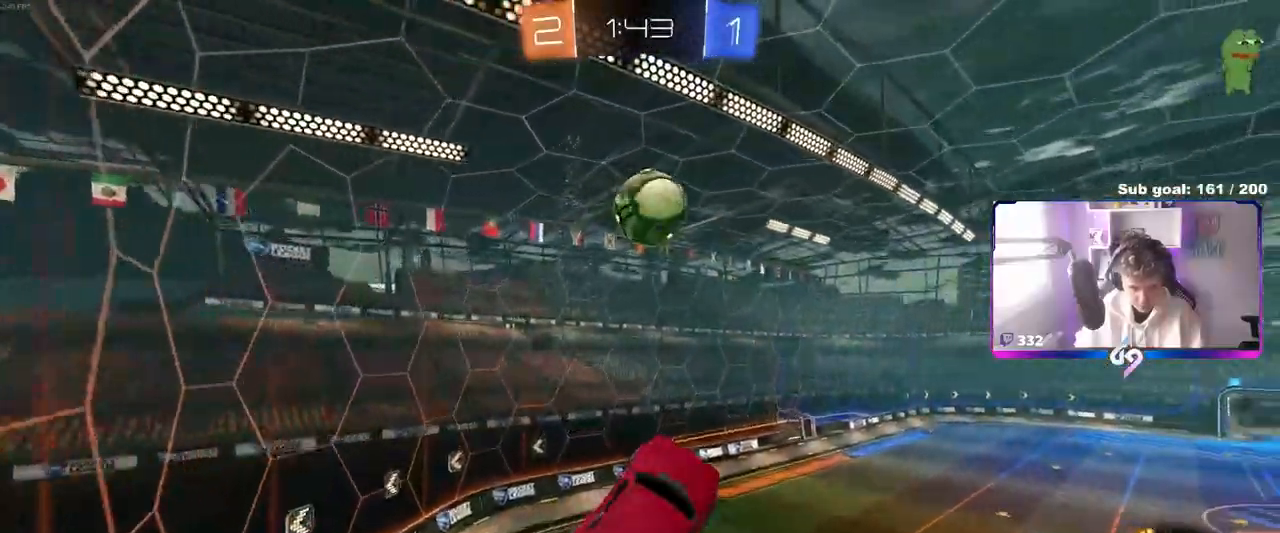
{"keys": ["d", "shift", "w"], "mouse": ["left"], "mouse_move": "still", "events": [[233, "mouse_left", "up"], [233, "s", "down"], [317, "s", "up"], [417, "d", "down"], [417, "w", "down"], [450, "shift", "down"], [500, "mouse_left", "down"]]}
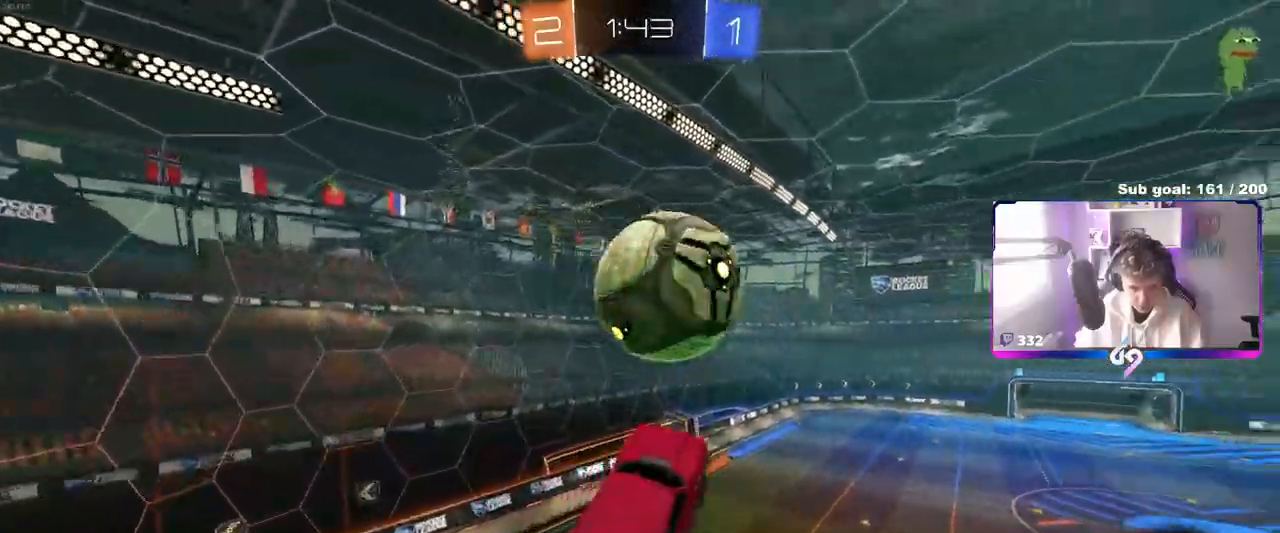
{"keys": ["d", "s", "shift"], "mouse": ["left"], "mouse_move": "still", "events": [[50, "mouse_right", "down"], [150, "mouse_right", "up"], [150, "s", "down"], [150, "w", "up"], [333, "s", "up"], [383, "s", "down"]]}
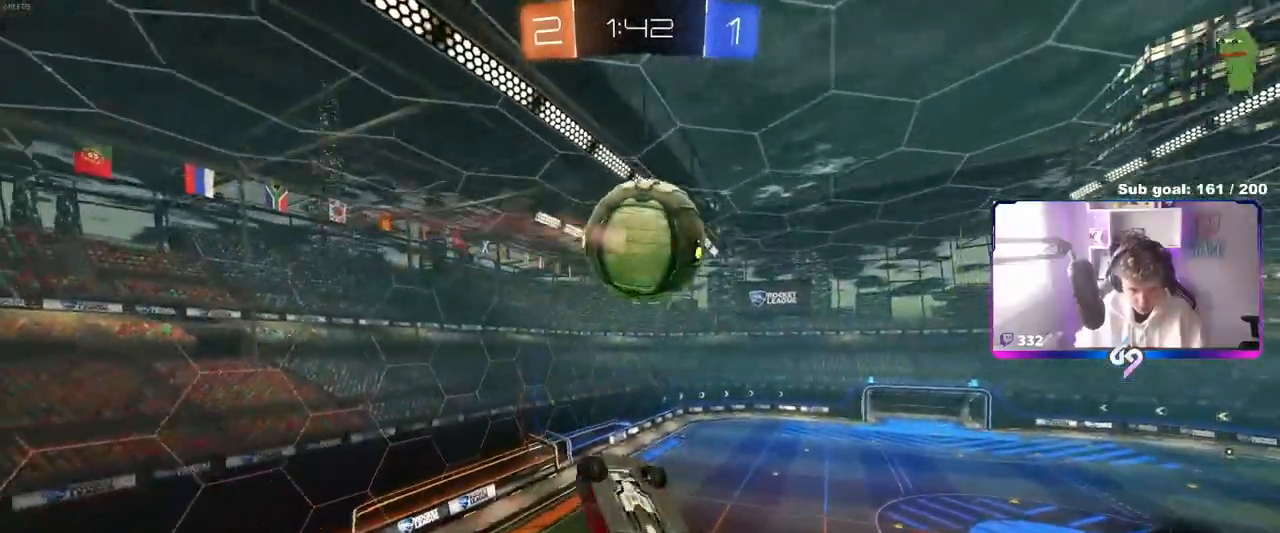
{"keys": ["d", "s"], "mouse": ["left"], "mouse_move": "still", "events": [[17, "s", "up"], [117, "s", "down"], [217, "shift", "up"], [250, "d", "up"], [300, "a", "down"], [350, "a", "up"], [450, "d", "down"]]}
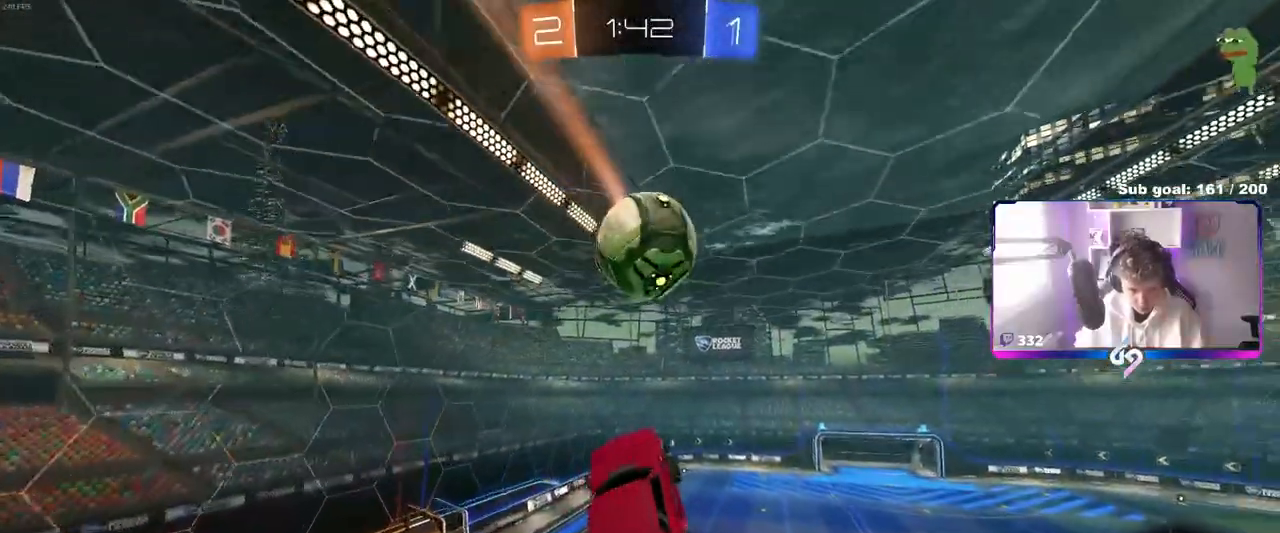
{"keys": ["a", "shift"], "mouse": [], "mouse_move": "still", "events": [[50, "s", "up"], [83, "mouse_left", "up"], [233, "a", "down"], [233, "d", "up"], [233, "shift", "down"], [233, "w", "down"], [267, "mouse_left", "down"], [417, "mouse_left", "up"], [417, "w", "up"]]}
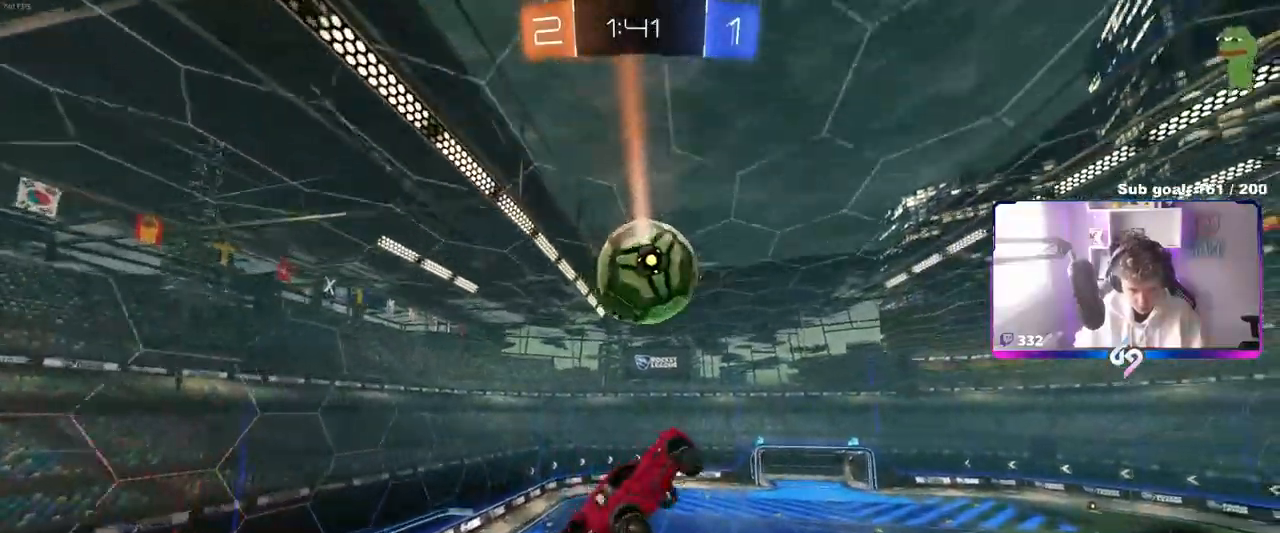
{"keys": [], "mouse": ["left"], "mouse_move": "still", "events": [[200, "a", "up"], [200, "s", "down"], [200, "shift", "up"], [300, "s", "up"], [333, "mouse_left", "down"]]}
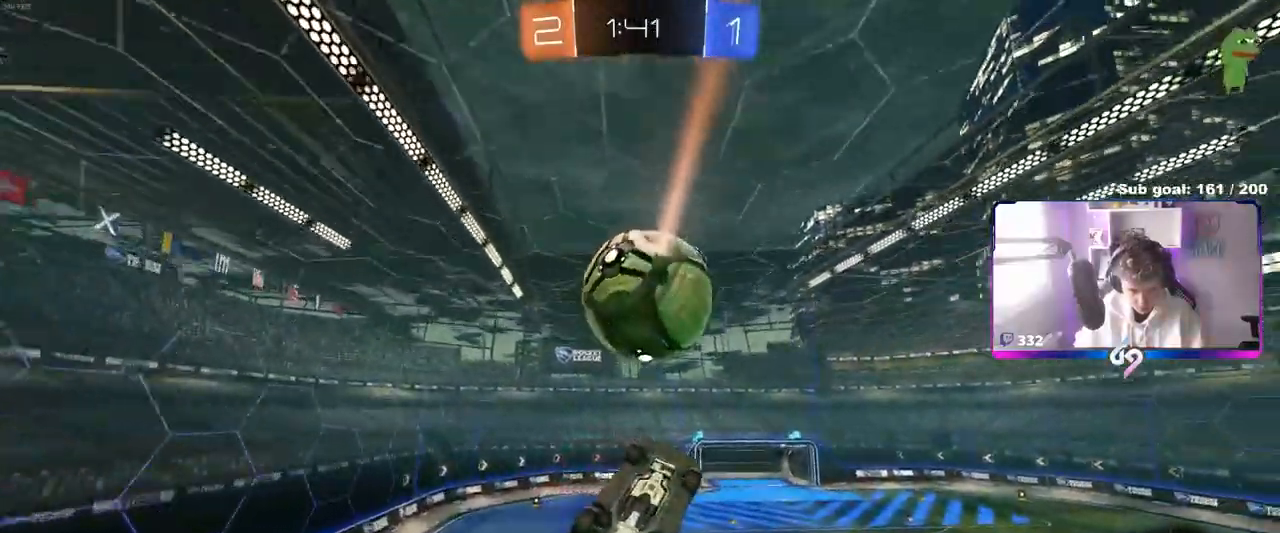
{"keys": ["d"], "mouse": ["left"], "mouse_move": "still", "events": [[17, "mouse_left", "up"], [167, "s", "down"], [217, "a", "down"], [217, "mouse_left", "down"], [267, "a", "up"], [267, "d", "down"], [317, "mouse_left", "up"], [400, "mouse_left", "down"], [450, "s", "up"]]}
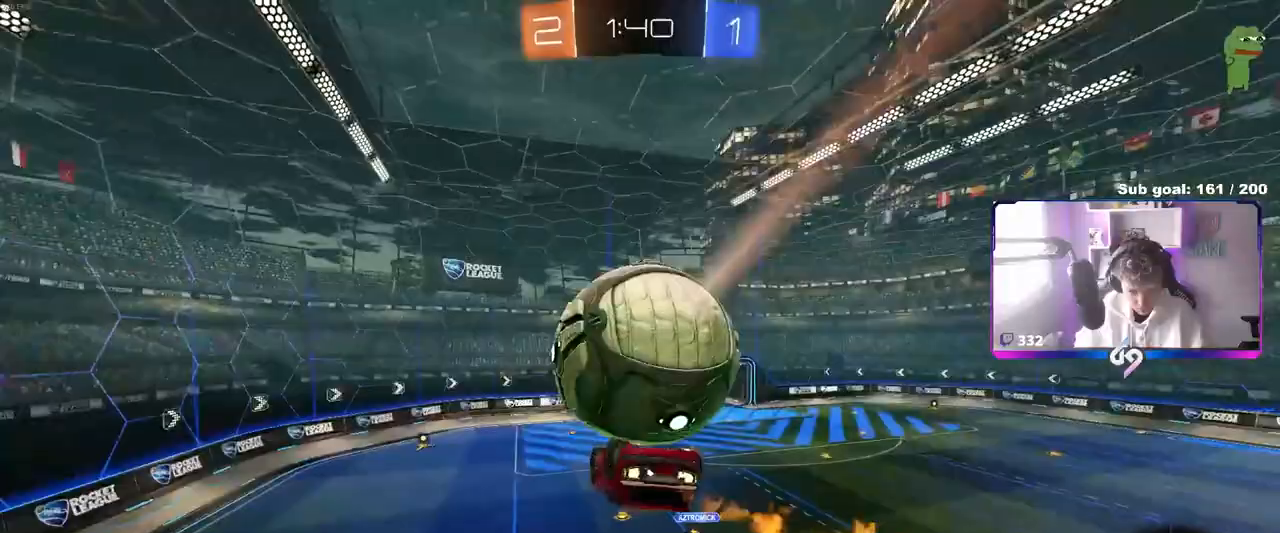
{"keys": ["d", "shift"], "mouse": ["left"], "mouse_move": "up", "events": [[83, "w", "down"], [133, "shift", "down"], [183, "mouse_right", "down"], [267, "mouse_right", "up"], [317, "mouse_right", "down"], [467, "w", "up"], [500, "mouse_right", "up"]]}
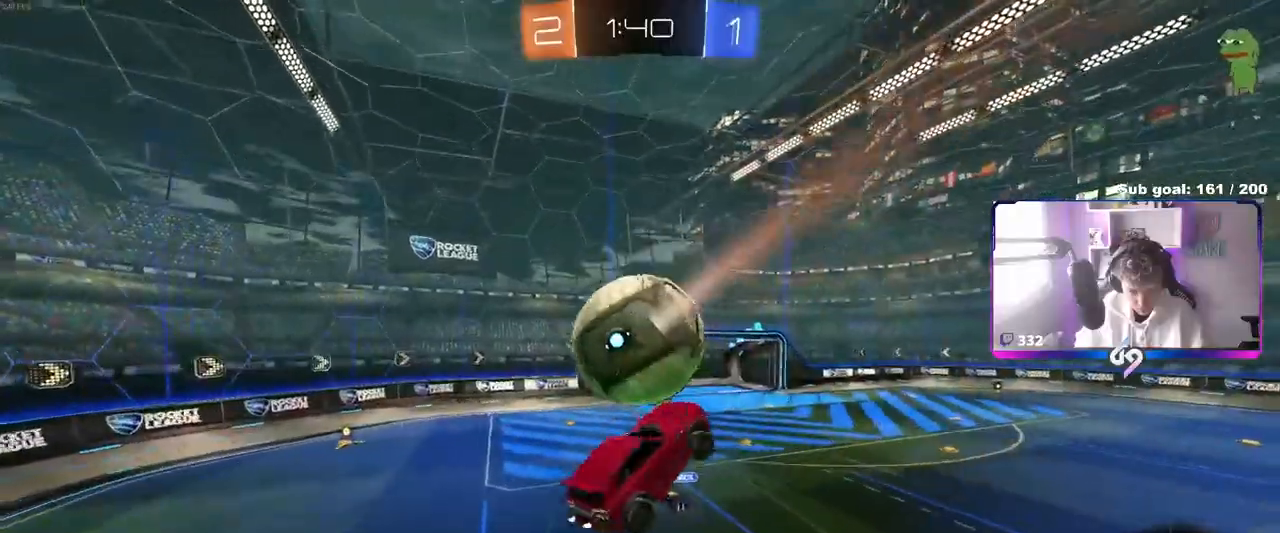
{"keys": ["d", "s", "shift"], "mouse": [], "mouse_move": "still", "events": [[67, "mouse_left", "up"], [233, "shift", "up"], [283, "s", "down"], [483, "shift", "down"]]}
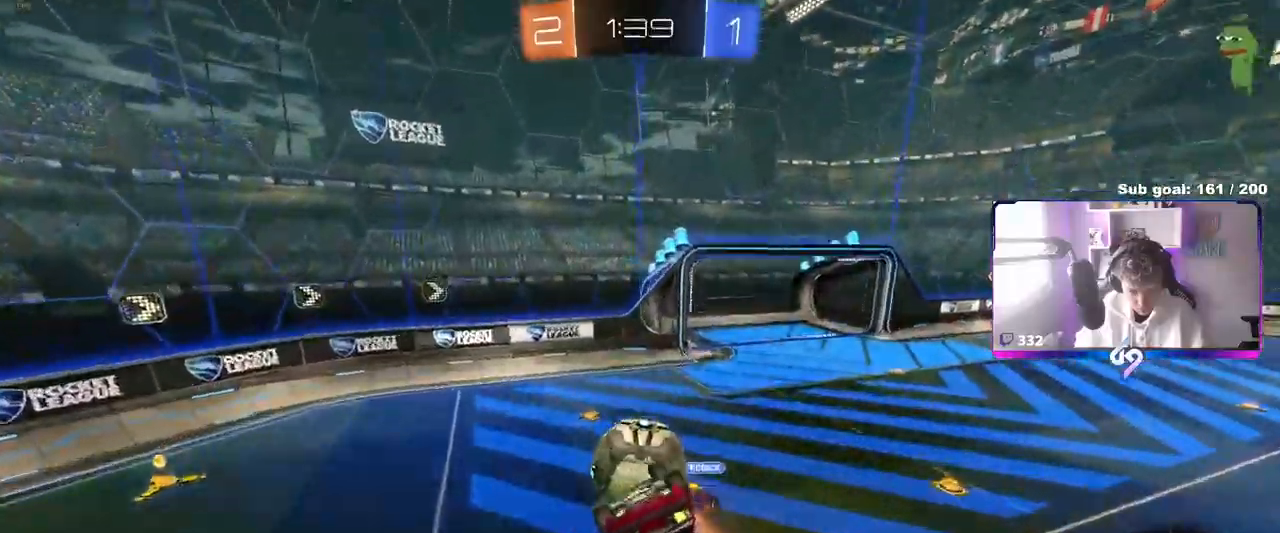
{"keys": ["a", "s"], "mouse": [], "mouse_move": "still", "events": [[300, "s", "up"], [300, "shift", "up"], [350, "d", "up"], [400, "s", "down"], [450, "a", "down"]]}
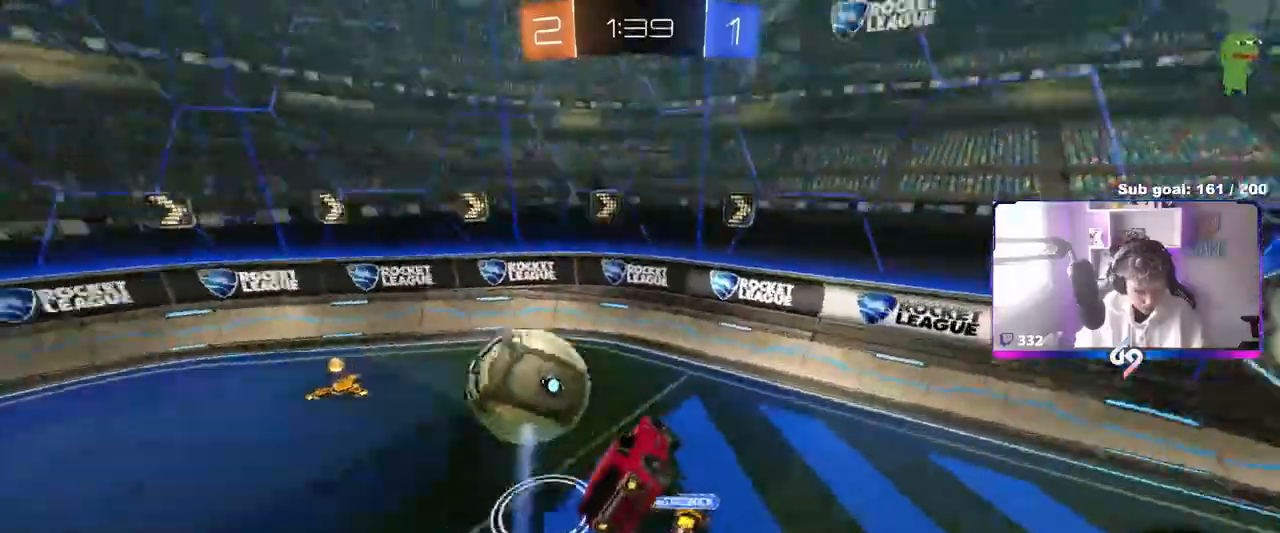
{"keys": ["a", "w"], "mouse": [], "mouse_move": "still", "events": [[83, "a", "up"], [83, "s", "up"], [183, "d", "down"], [267, "d", "up"], [367, "w", "down"], [417, "a", "down"]]}
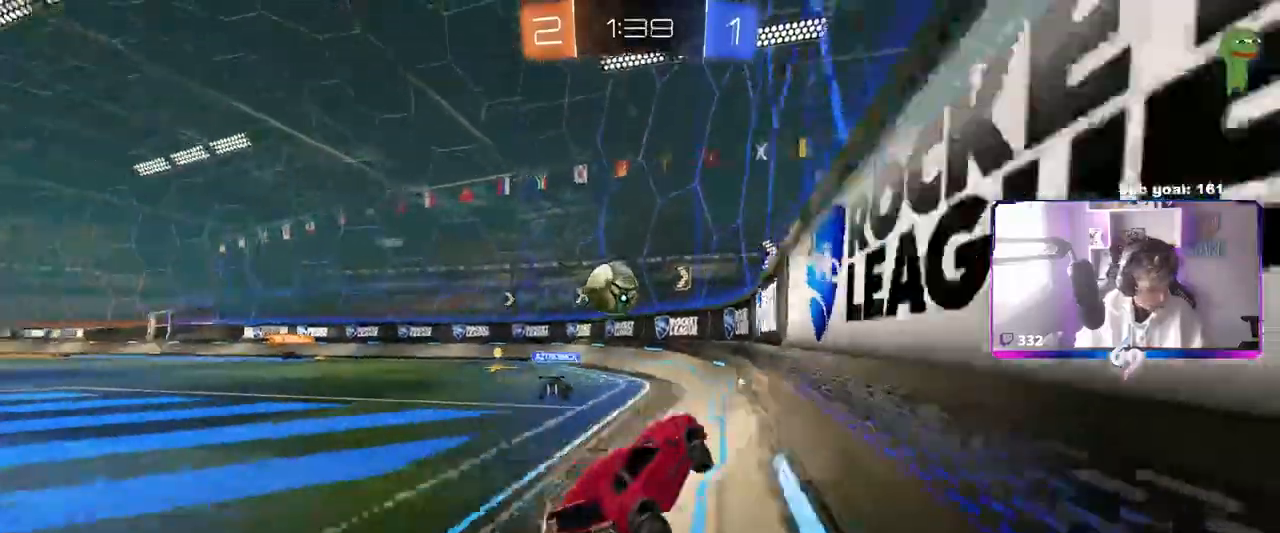
{"keys": ["a", "w"], "mouse": [], "mouse_move": "still", "events": []}
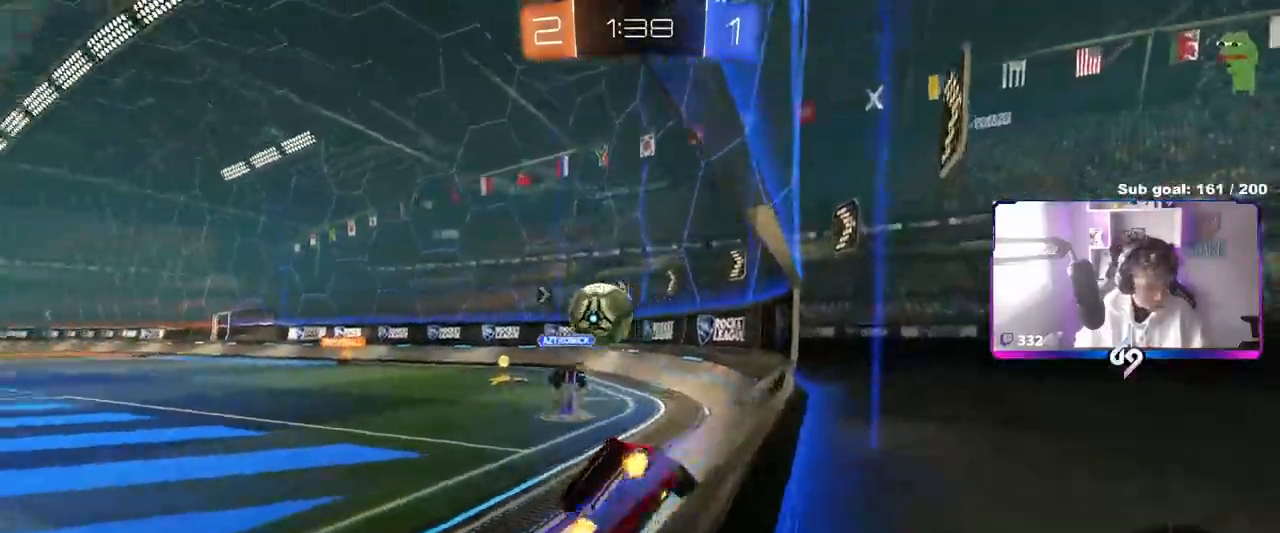
{"keys": ["w"], "mouse": ["left"], "mouse_move": "still", "events": [[117, "a", "up"], [350, "mouse_left", "down"]]}
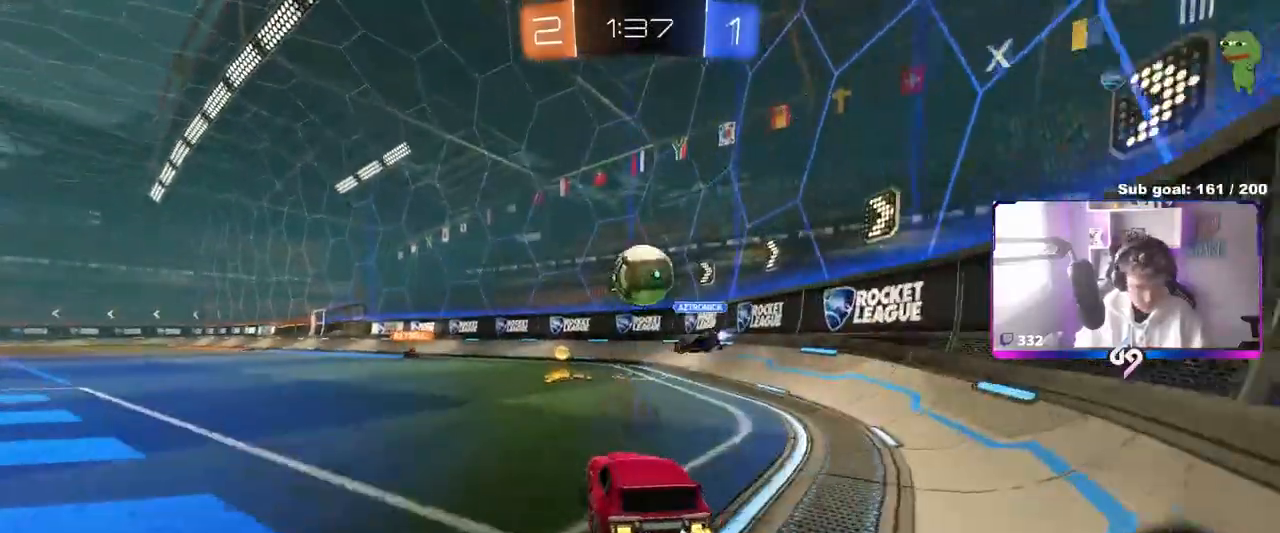
{"keys": ["w"], "mouse": ["left"], "mouse_move": "still", "events": []}
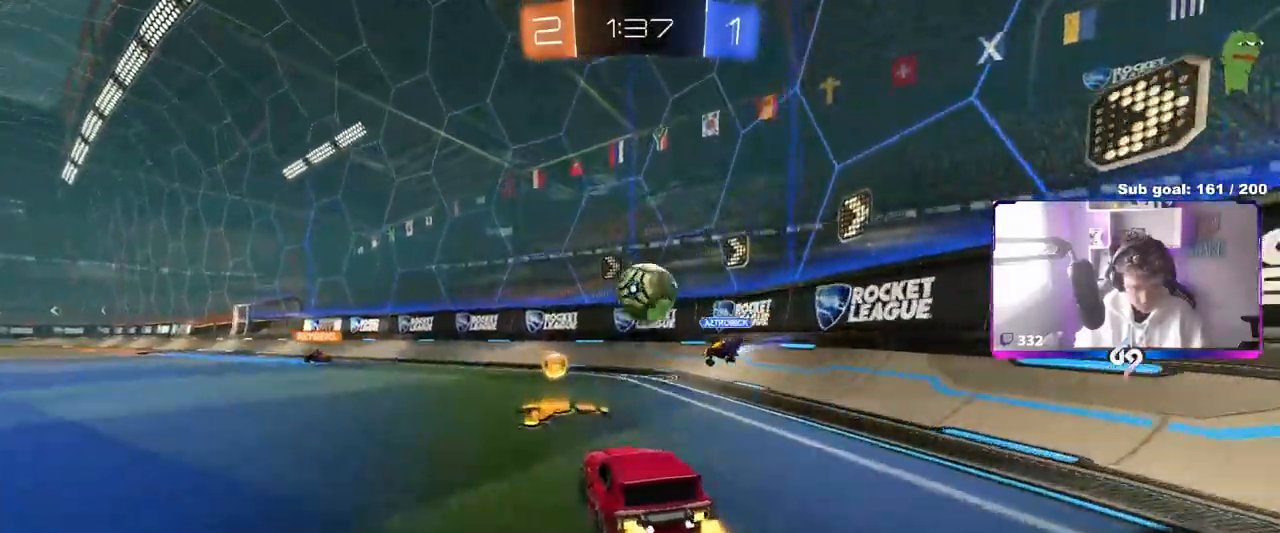
{"keys": ["a", "shift", "w"], "mouse": ["left"], "mouse_move": "still", "events": [[50, "a", "down"], [383, "a", "up"], [433, "mouse_right", "down"], [433, "shift", "down"], [483, "a", "down"], [483, "mouse_right", "up"]]}
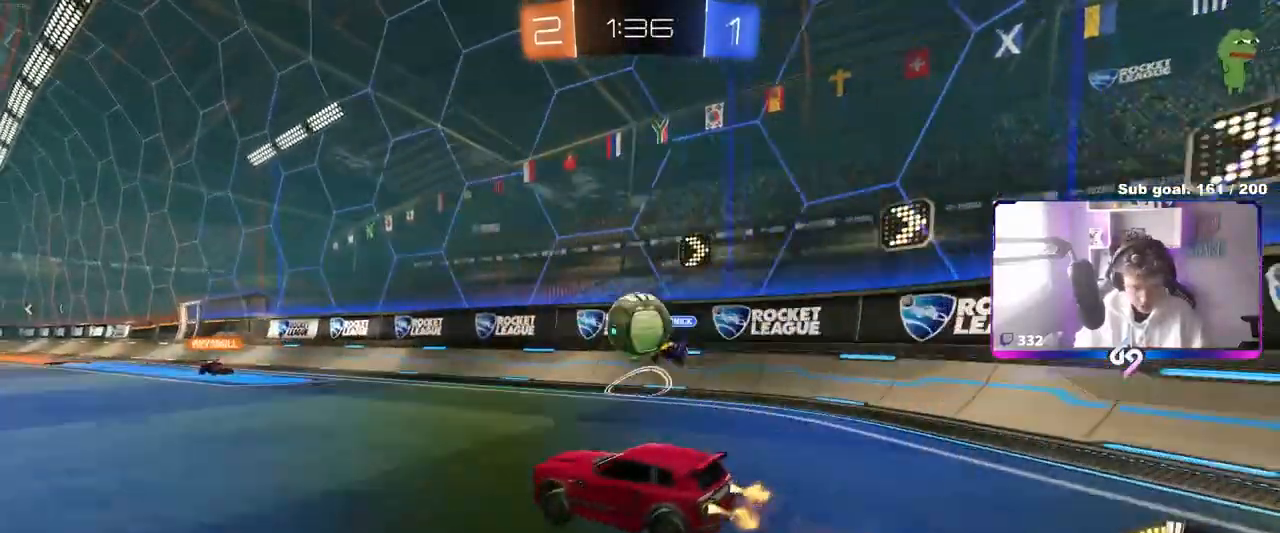
{"keys": ["a", "shift"], "mouse": [], "events": [[33, "mouse_right", "down"], [117, "w", "up"], [167, "s", "down"], [267, "mouse_right", "up"], [300, "mouse_left", "up"], [450, "s", "up"]]}
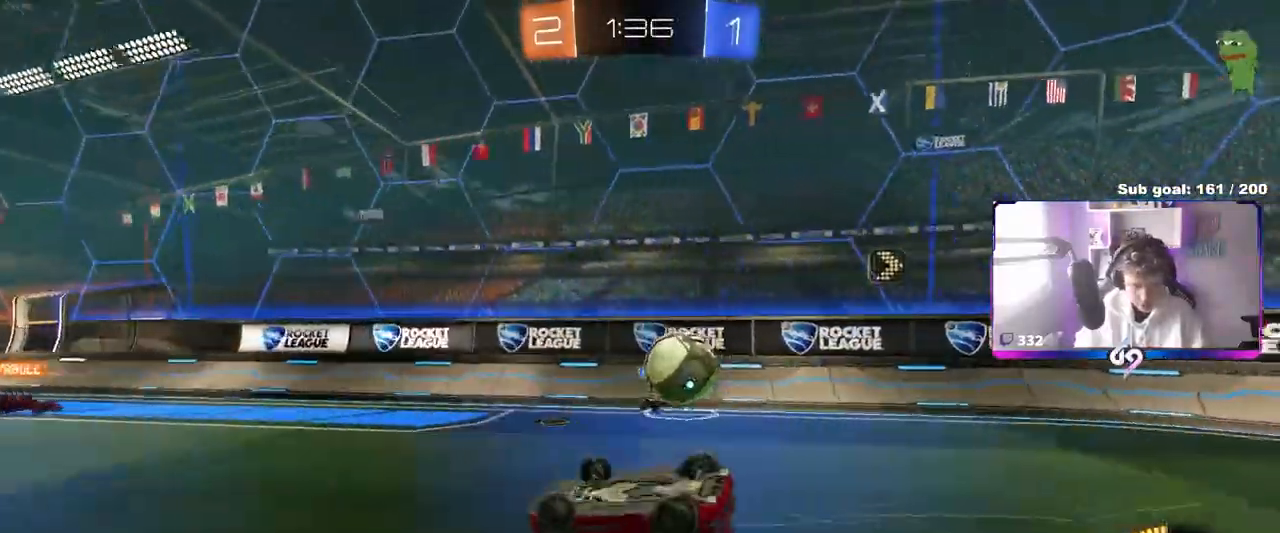
{"keys": [], "mouse": [], "mouse_move": "still", "events": [[50, "s", "down"], [233, "s", "up"], [267, "shift", "up"], [367, "a", "up"]]}
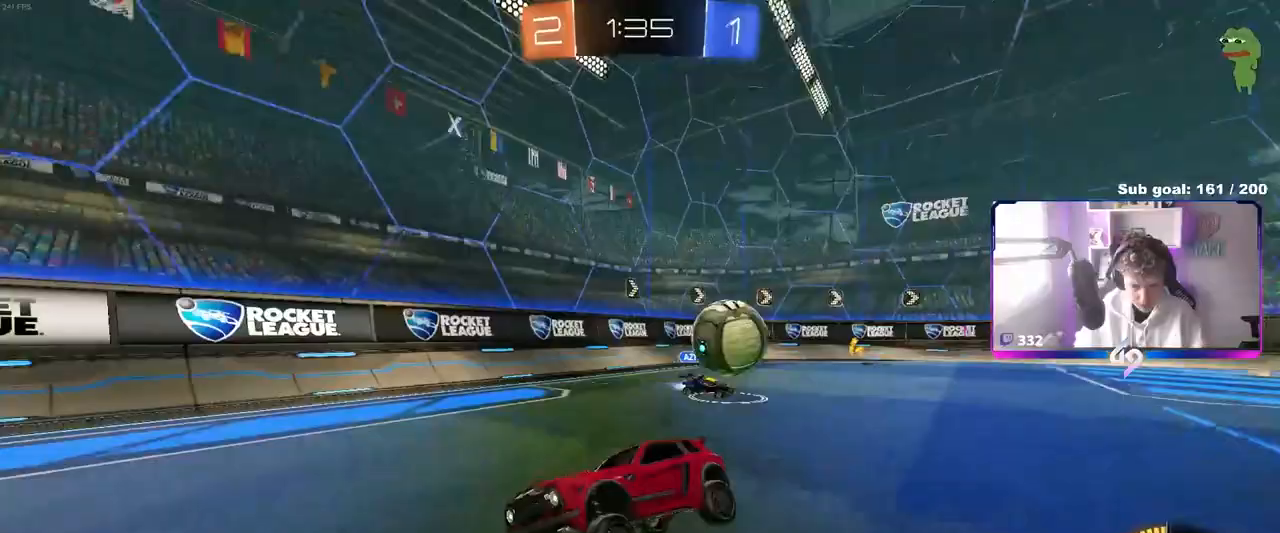
{"keys": ["a"], "mouse": [], "mouse_move": "still", "events": [[17, "a", "down"], [17, "w", "down"], [333, "w", "up"]]}
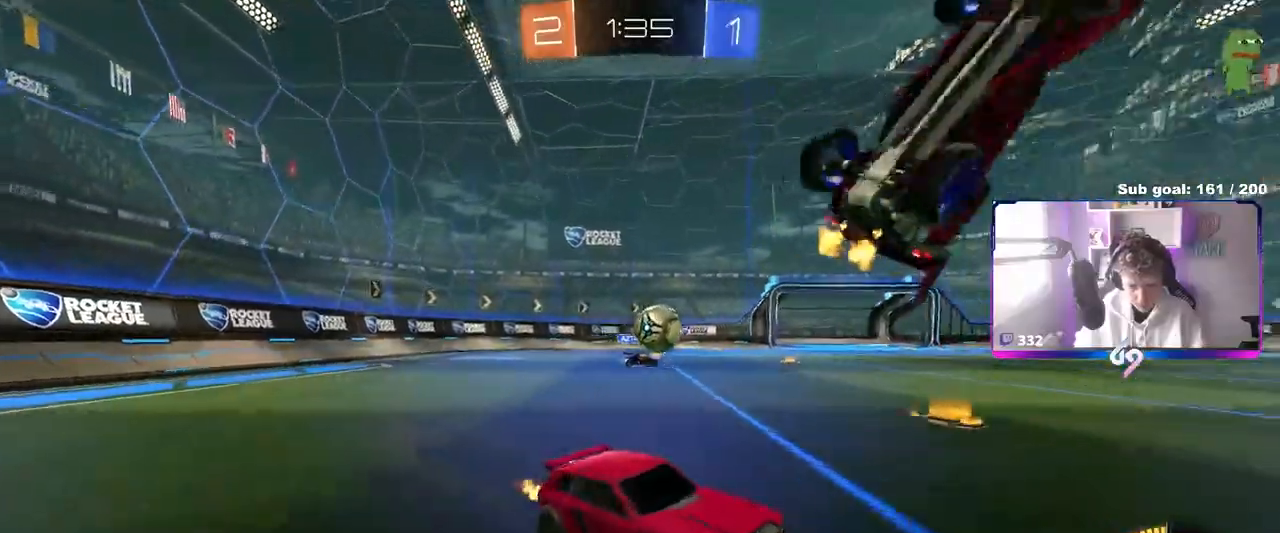
{"keys": ["w"], "mouse": ["left"], "mouse_move": "still", "events": [[17, "a", "up"], [67, "w", "down"], [267, "a", "down"], [400, "a", "up"], [450, "mouse_left", "down"]]}
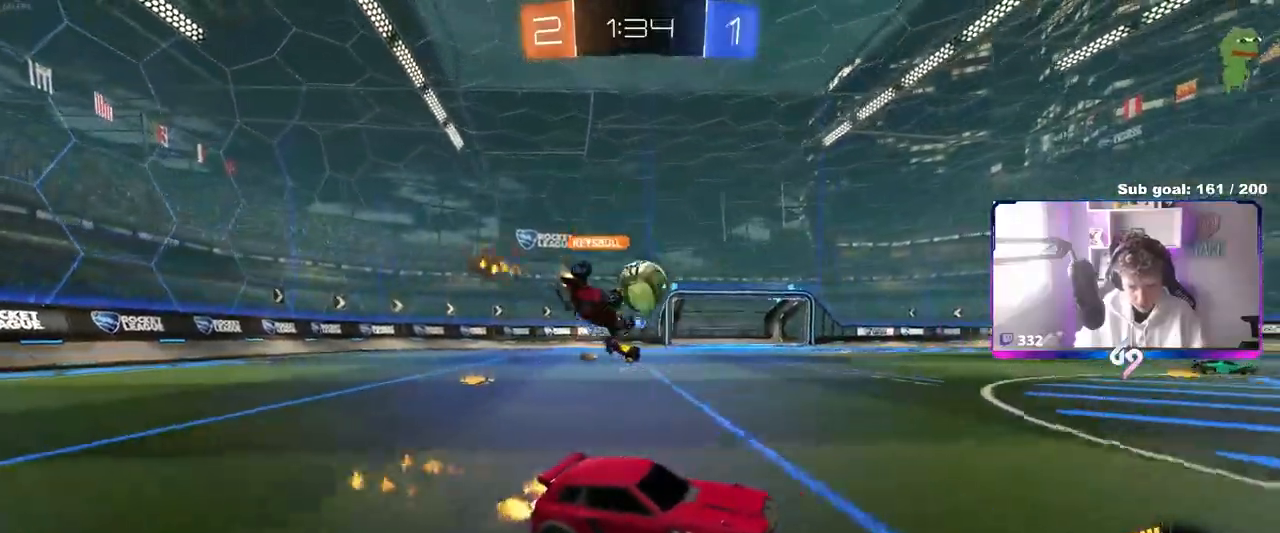
{"keys": ["a", "s"], "mouse": ["left", "right"], "mouse_move": "down-left", "events": [[183, "d", "down"], [183, "mouse_left", "up"], [217, "d", "up"], [217, "w", "up"], [267, "a", "down"], [267, "shift", "down"], [317, "s", "down"], [317, "shift", "up"], [417, "mouse_right", "down"], [500, "mouse_left", "down"]]}
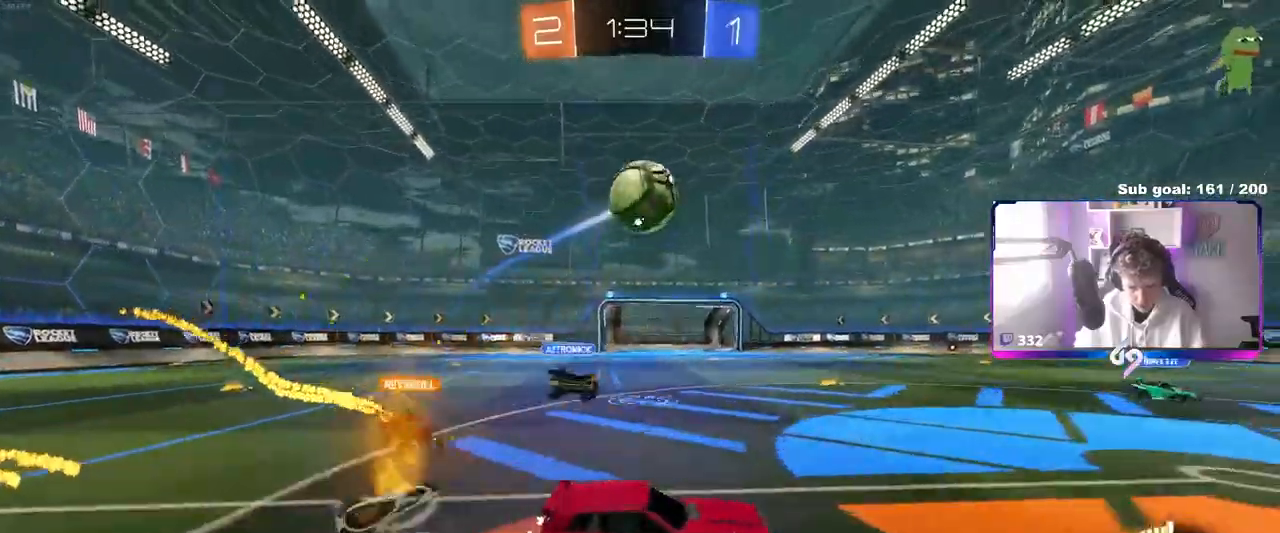
{"keys": ["d", "w"], "mouse": ["left"], "mouse_move": "still", "events": [[100, "mouse_right", "up"], [117, "a", "up"], [117, "s", "up"], [150, "mouse_right", "down"], [200, "s", "down"], [233, "a", "down"], [333, "a", "up"], [333, "d", "down"], [333, "mouse_right", "up"], [333, "s", "up"], [433, "w", "down"]]}